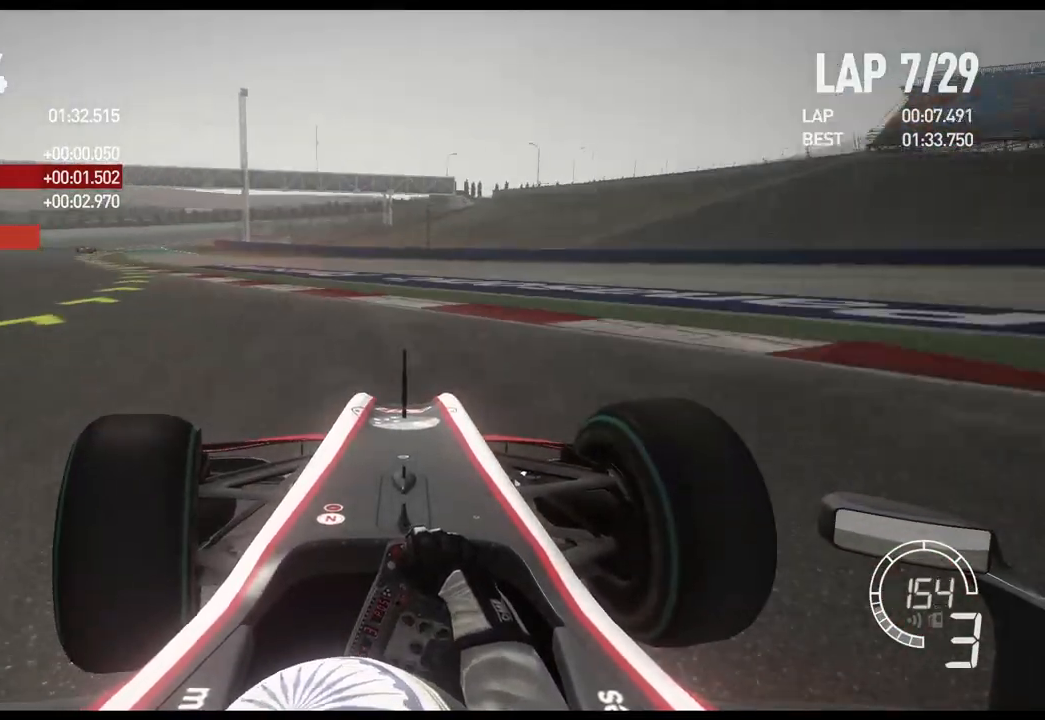
Gameplay with a controller (Xbox layout); each line is a JSON object with the inputs held at the frame after it. "events" lists button and stick changes between this image and that frame as [ms after this image, input, new state], when the widget could be followed in between. Not read: R2.
{"buttons": [], "left_stick": "left", "right_stick": "center", "events": []}
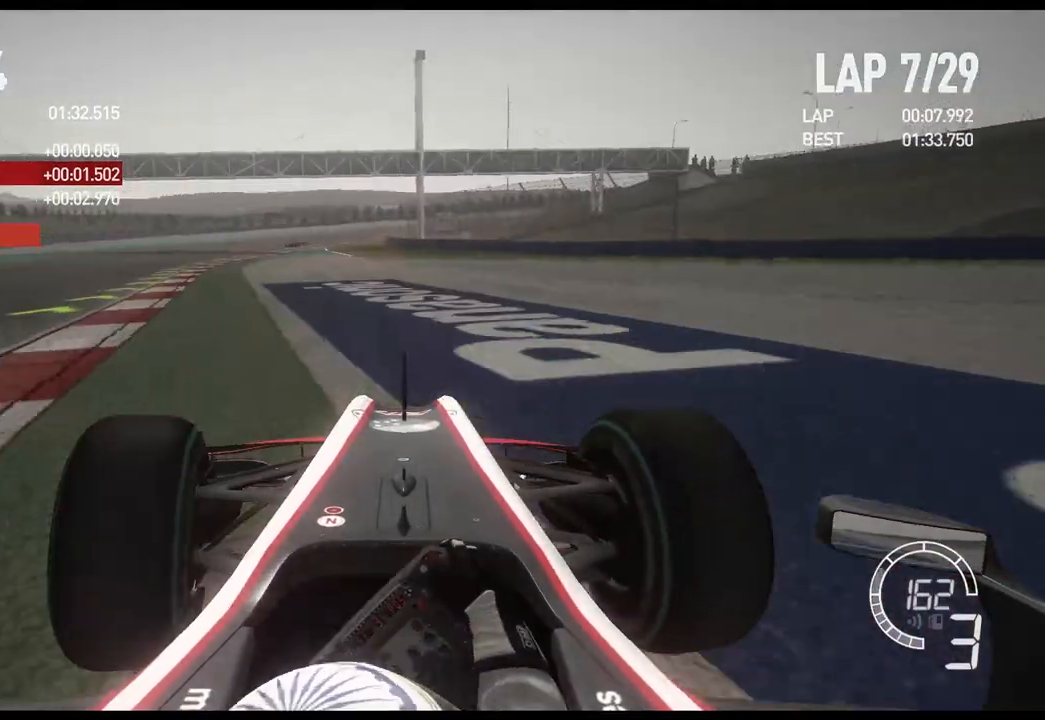
{"buttons": [], "left_stick": "left", "right_stick": "center", "events": []}
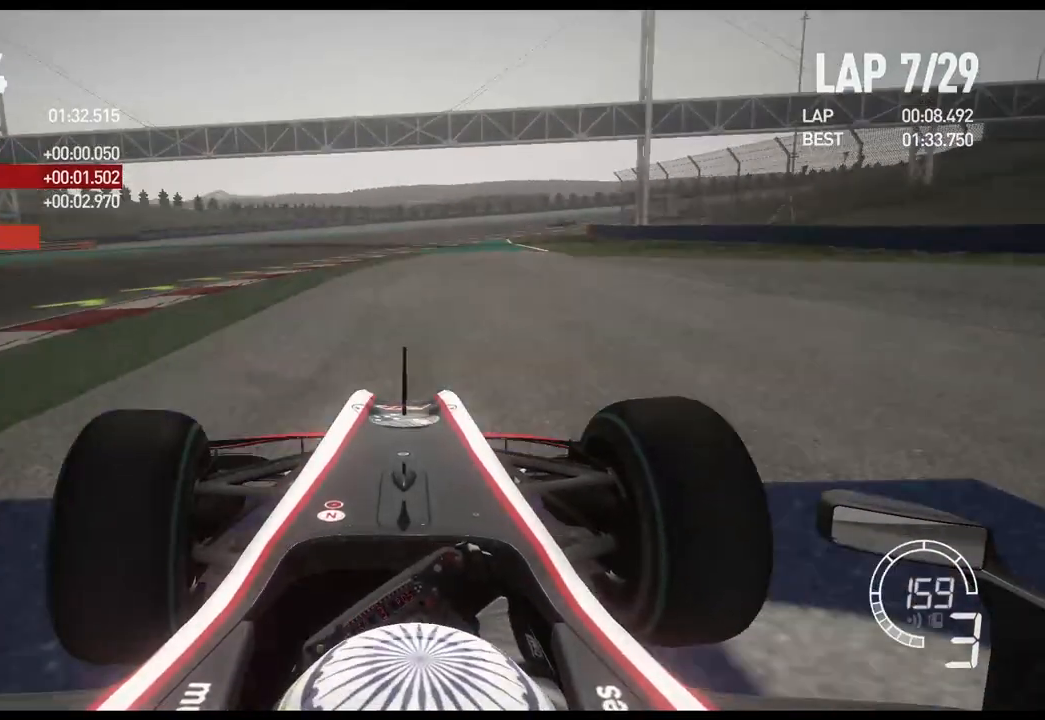
{"buttons": [], "left_stick": "right", "right_stick": "center", "events": [[150, "left_stick", "center"], [250, "left_stick", "right"]]}
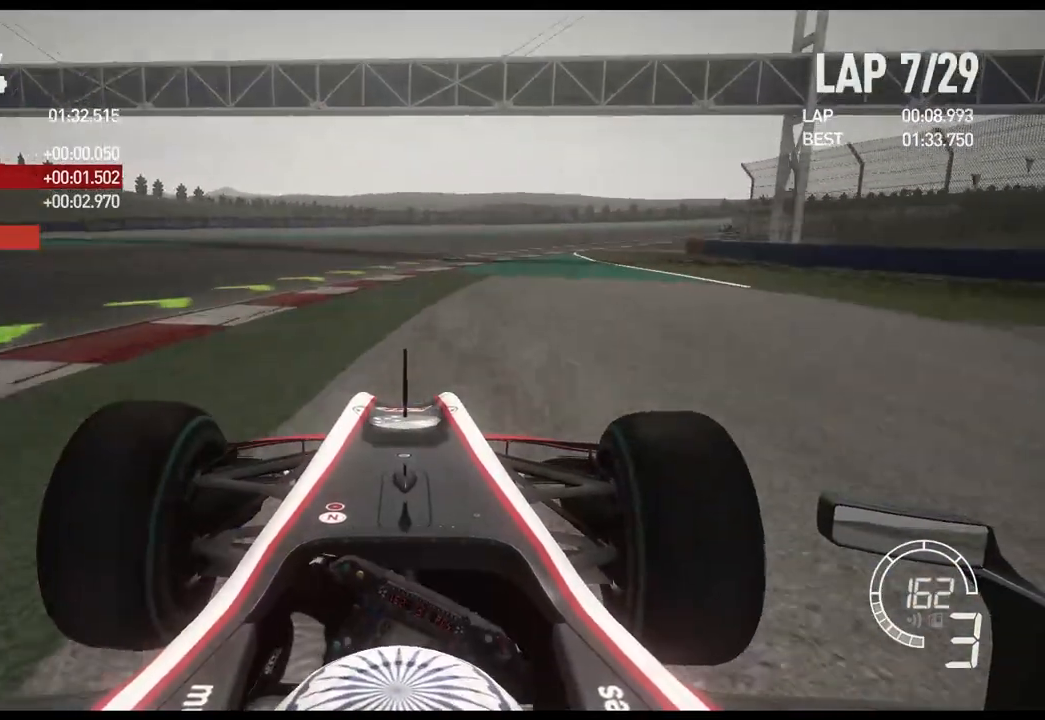
{"buttons": [], "left_stick": "right", "right_stick": "center", "events": []}
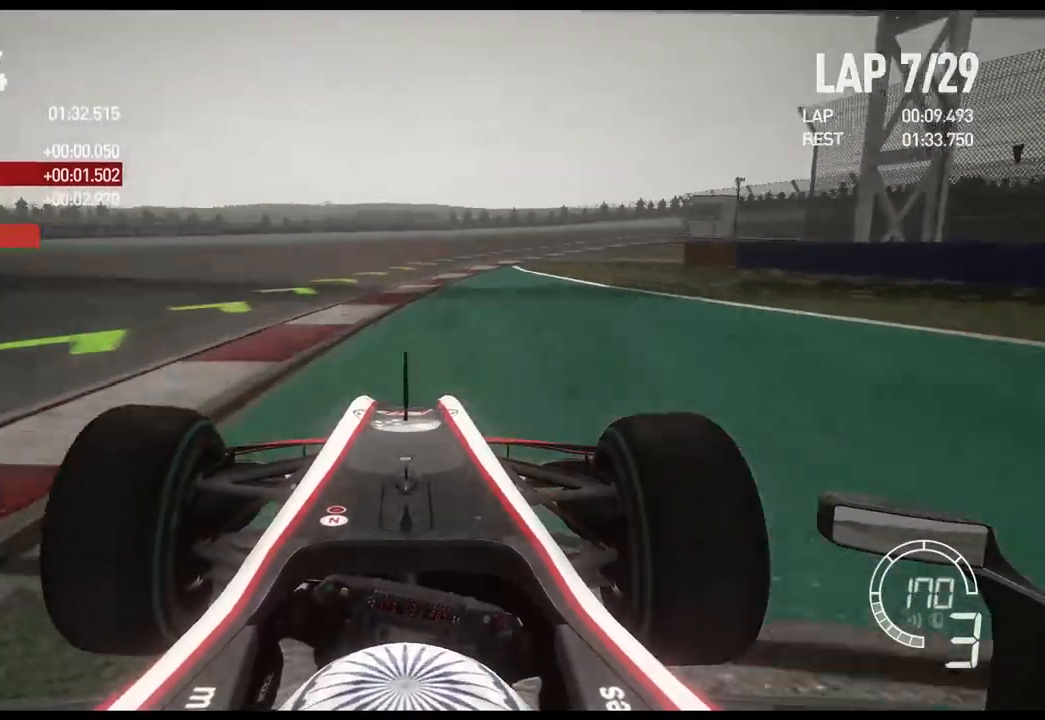
{"buttons": [], "left_stick": "right", "right_stick": "center", "events": []}
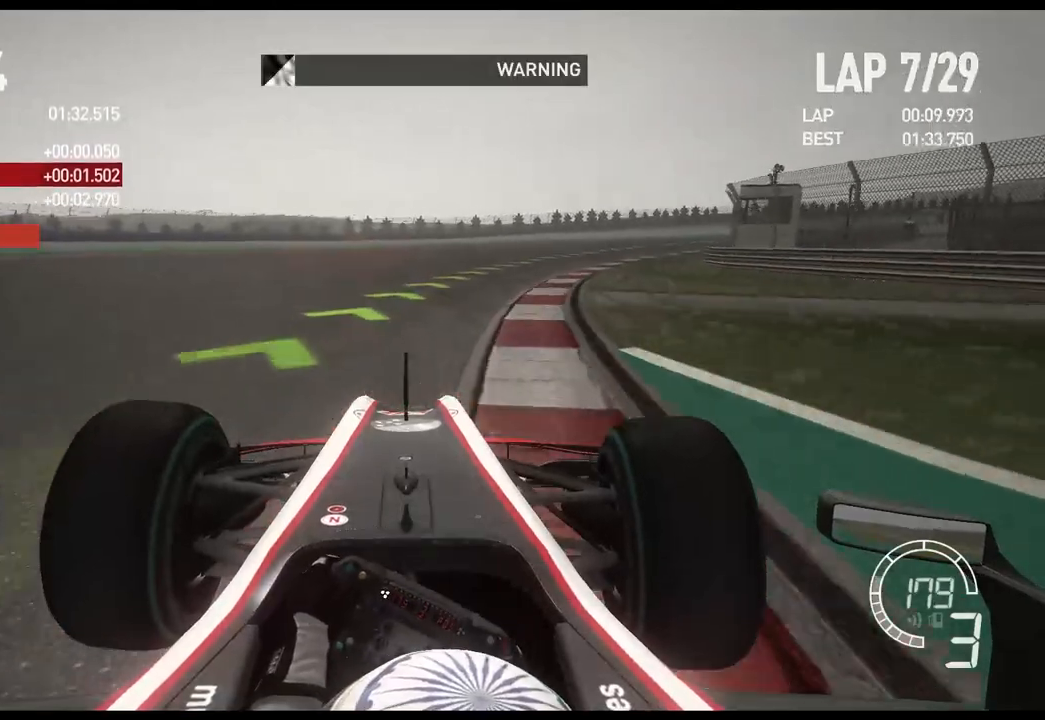
{"buttons": [], "left_stick": "right", "right_stick": "center", "events": [[233, "A", "down"], [350, "A", "up"]]}
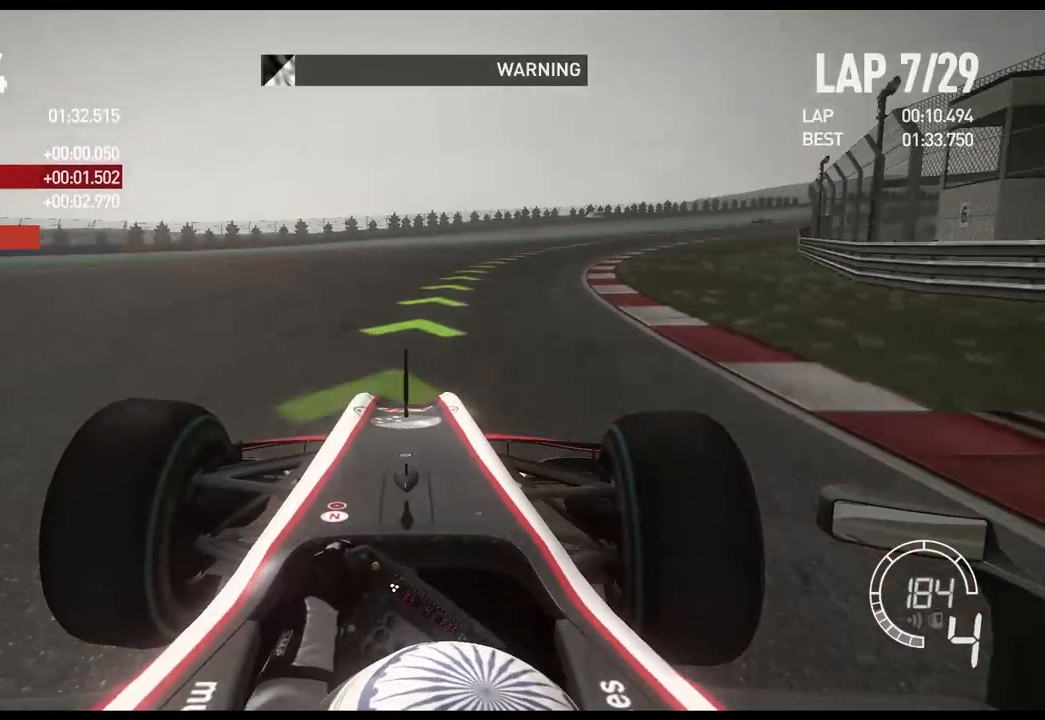
{"buttons": [], "left_stick": "right", "right_stick": "center", "events": []}
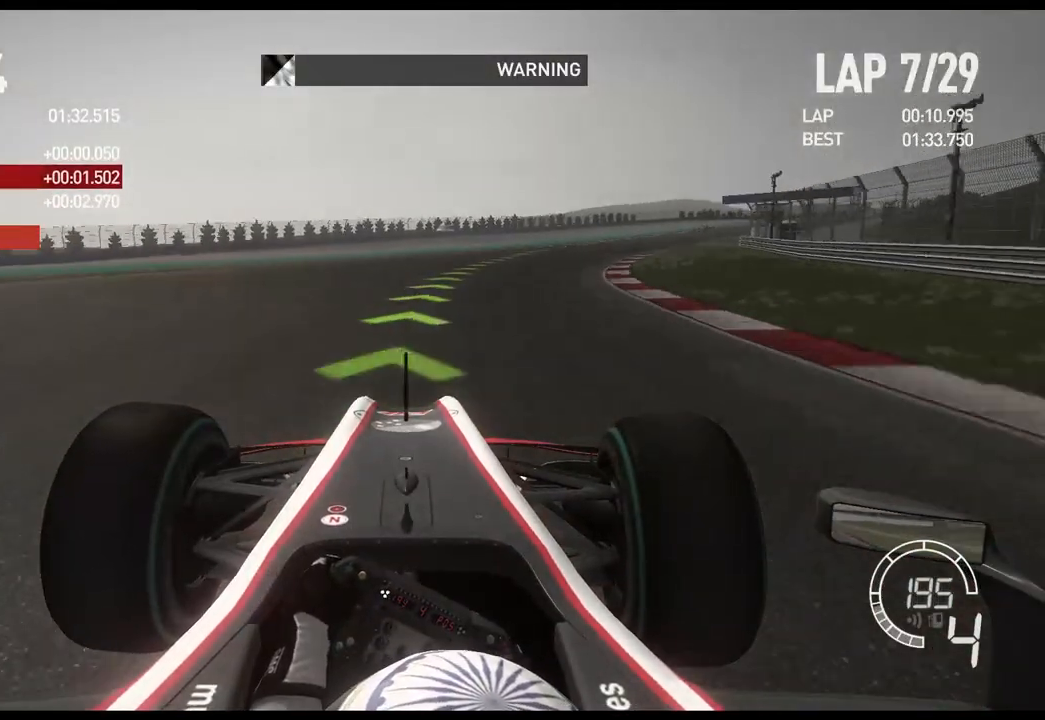
{"buttons": [], "left_stick": "right", "right_stick": "center", "events": []}
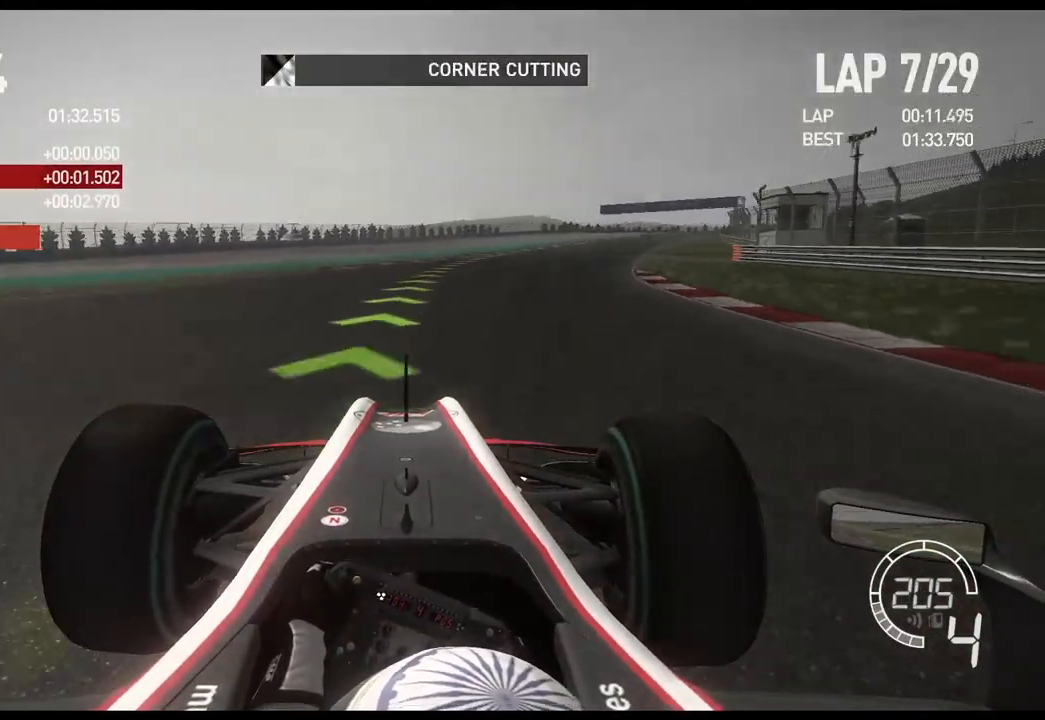
{"buttons": [], "left_stick": "right", "right_stick": "center", "events": []}
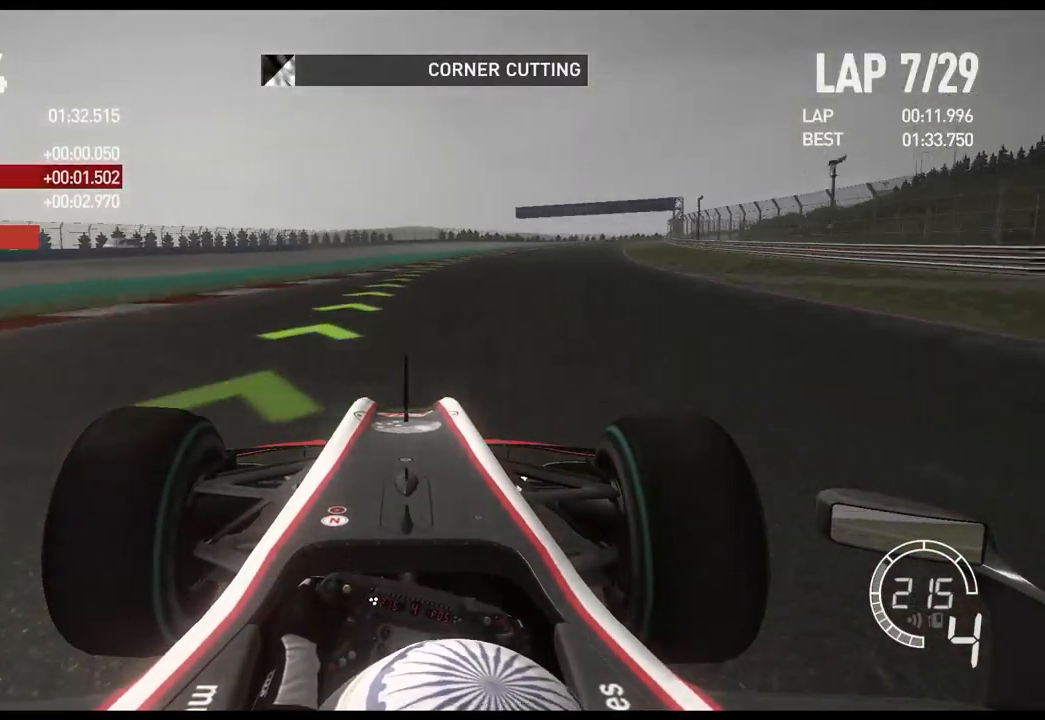
{"buttons": [], "left_stick": "right", "right_stick": "center", "events": []}
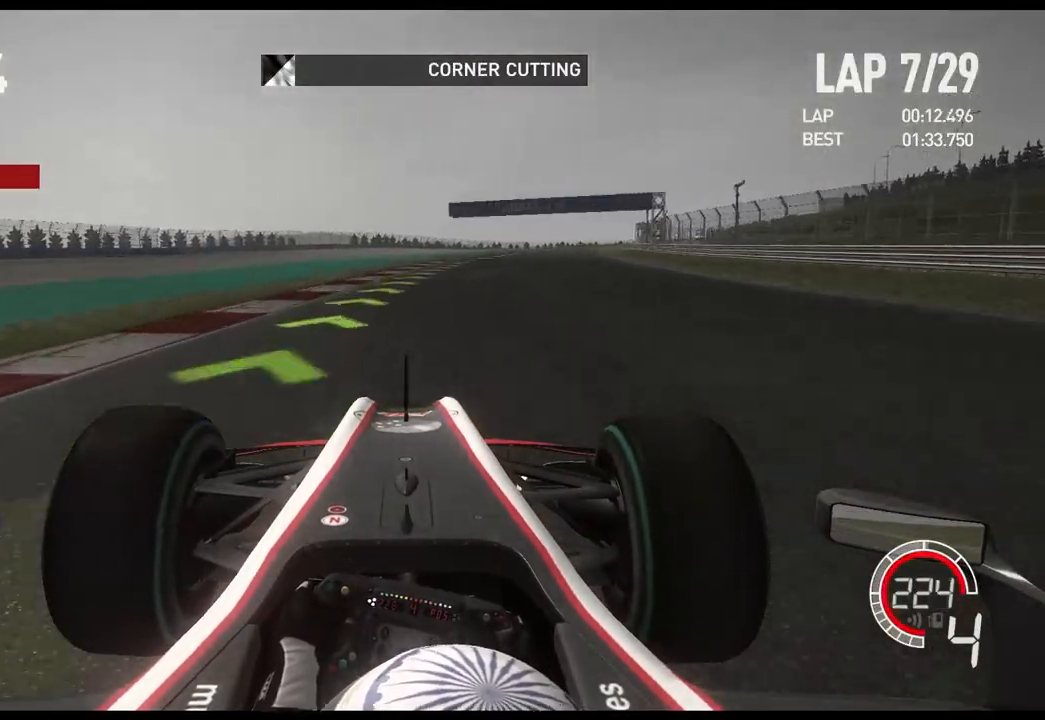
{"buttons": [], "left_stick": "right", "right_stick": "center", "events": [[217, "A", "down"], [350, "A", "up"]]}
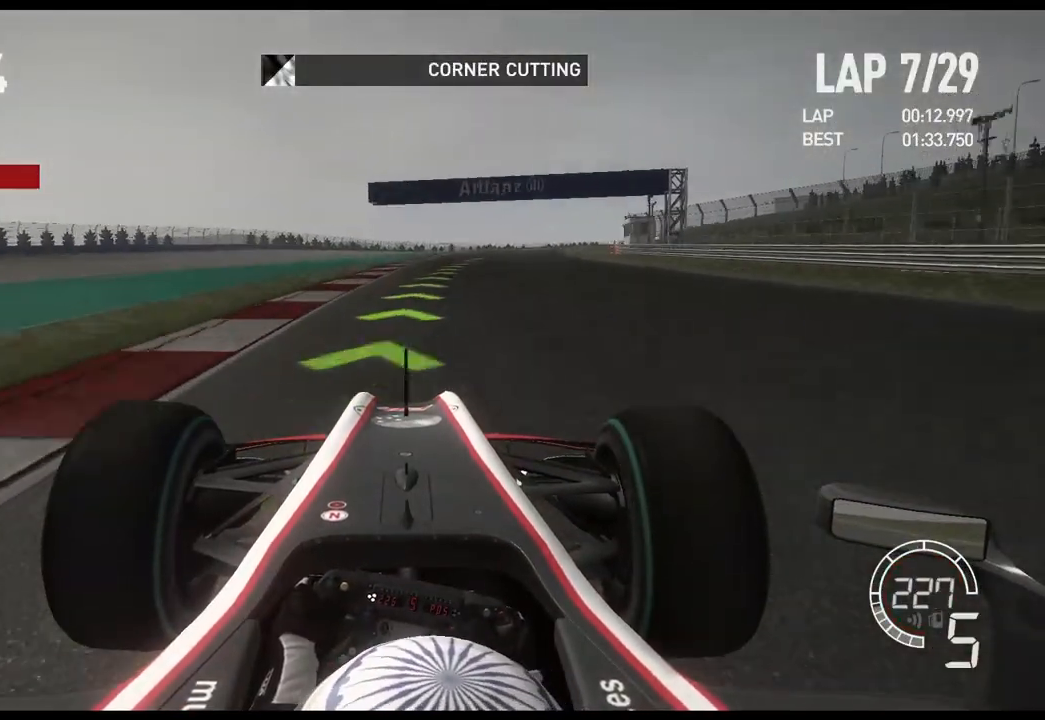
{"buttons": [], "left_stick": "right", "right_stick": "center", "events": []}
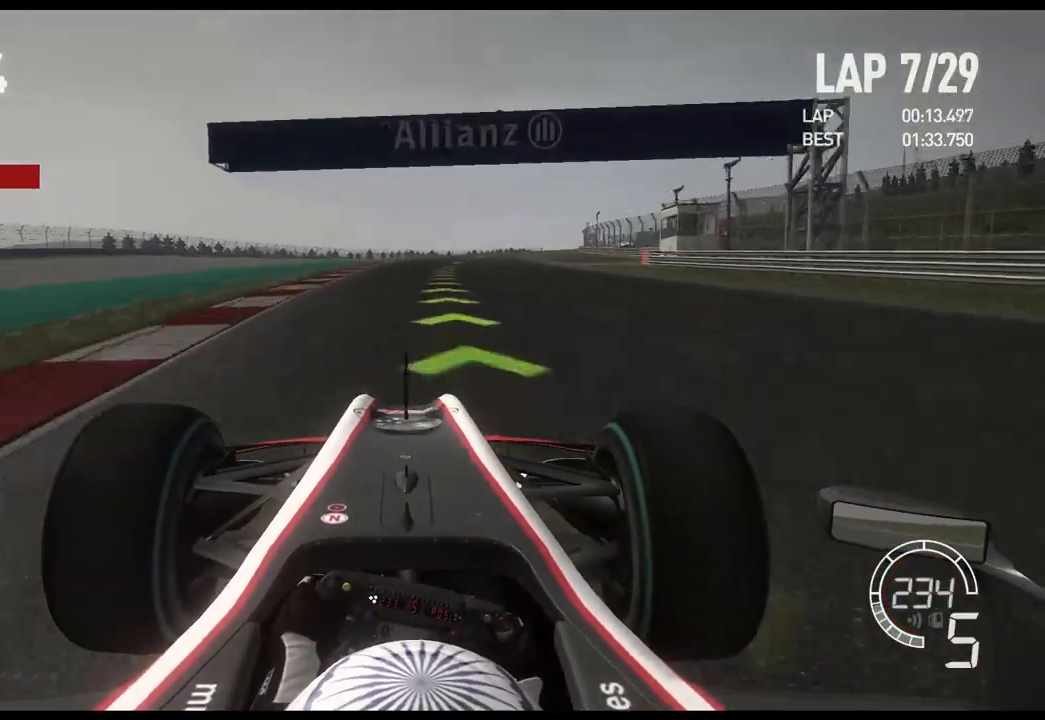
{"buttons": [], "left_stick": "right", "right_stick": "center", "events": []}
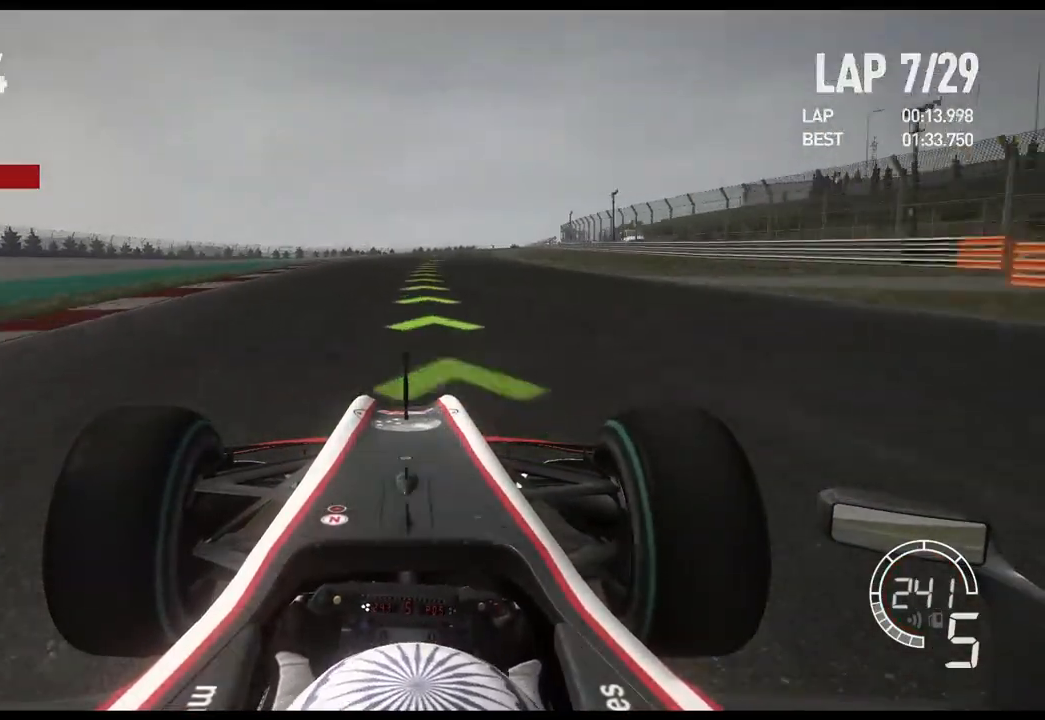
{"buttons": [], "left_stick": "right", "right_stick": "center", "events": []}
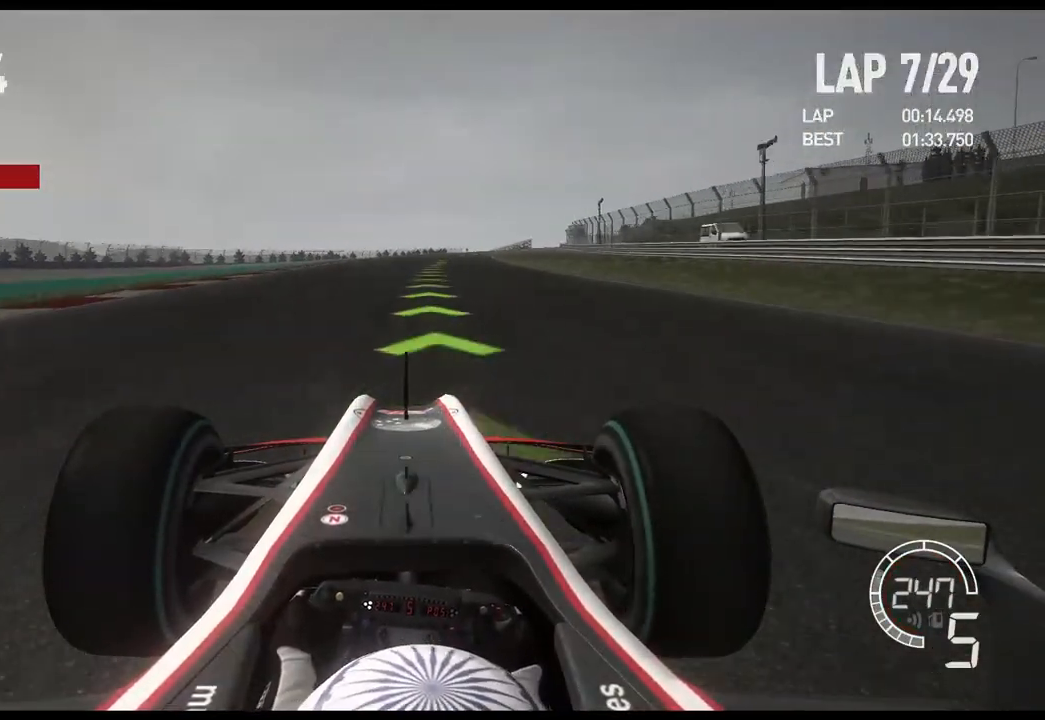
{"buttons": [], "left_stick": "right", "right_stick": "center", "events": []}
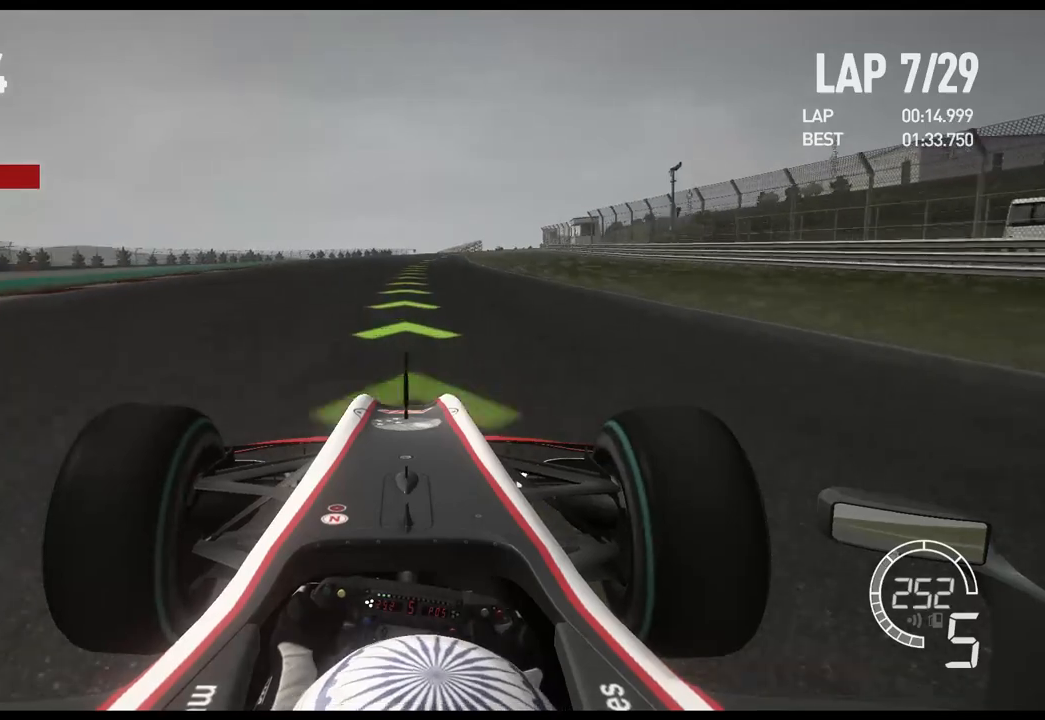
{"buttons": [], "left_stick": "right", "right_stick": "center", "events": []}
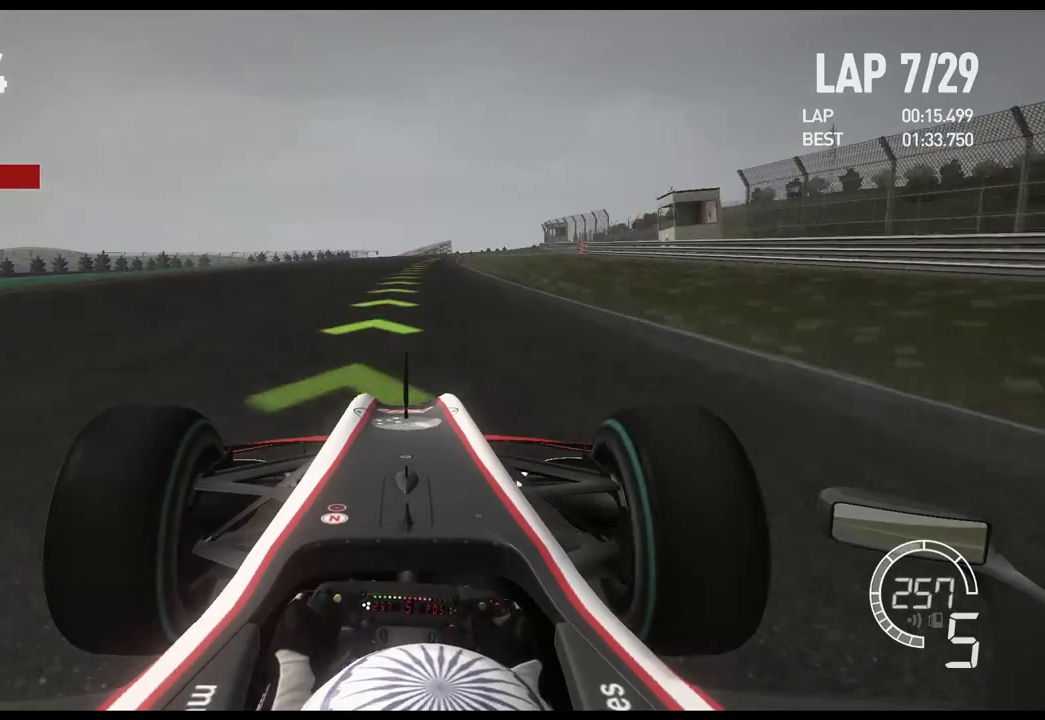
{"buttons": ["A"], "left_stick": "right", "right_stick": "center", "events": [[483, "A", "down"]]}
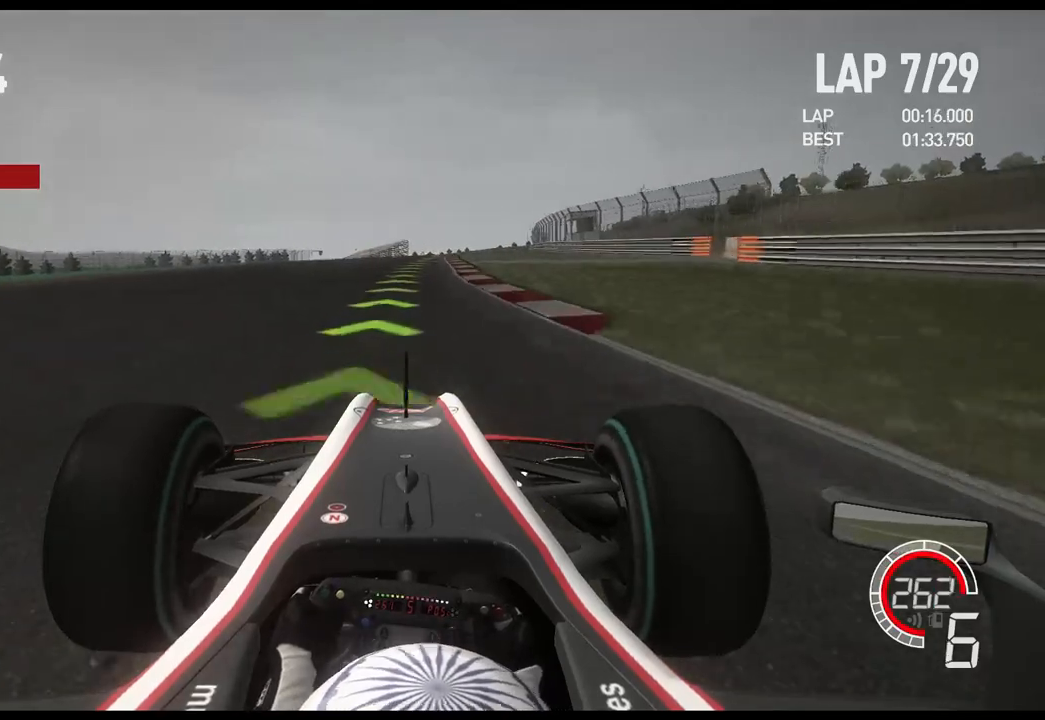
{"buttons": [], "left_stick": "right", "right_stick": "center", "events": [[133, "A", "up"]]}
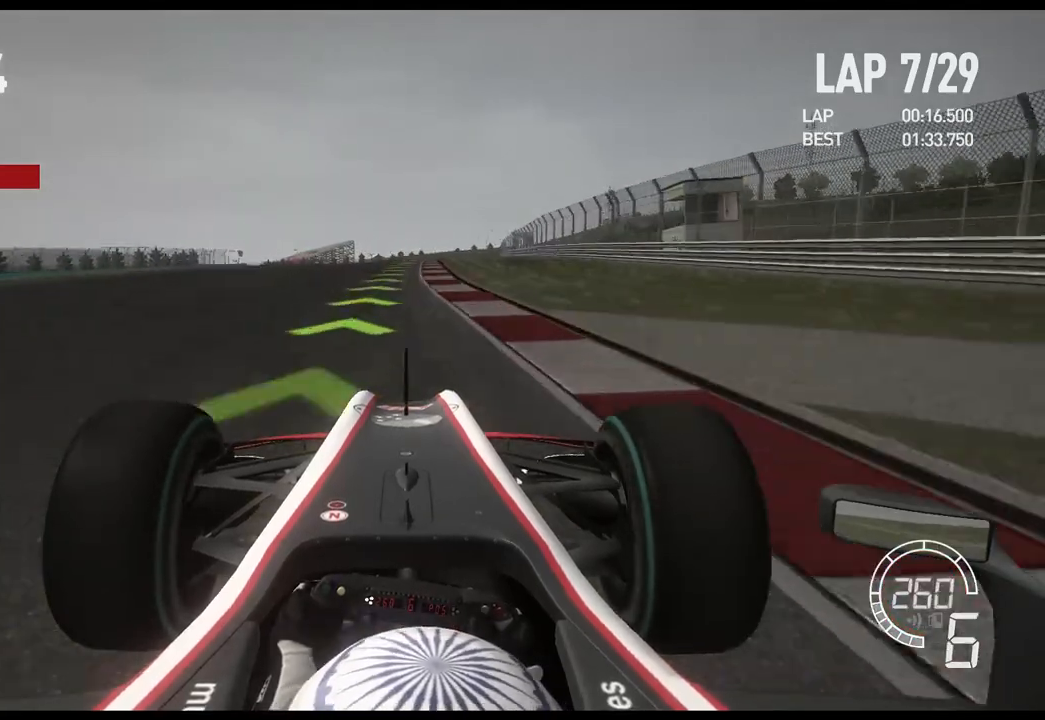
{"buttons": [], "left_stick": "center", "right_stick": "center", "events": [[267, "left_stick", "center"]]}
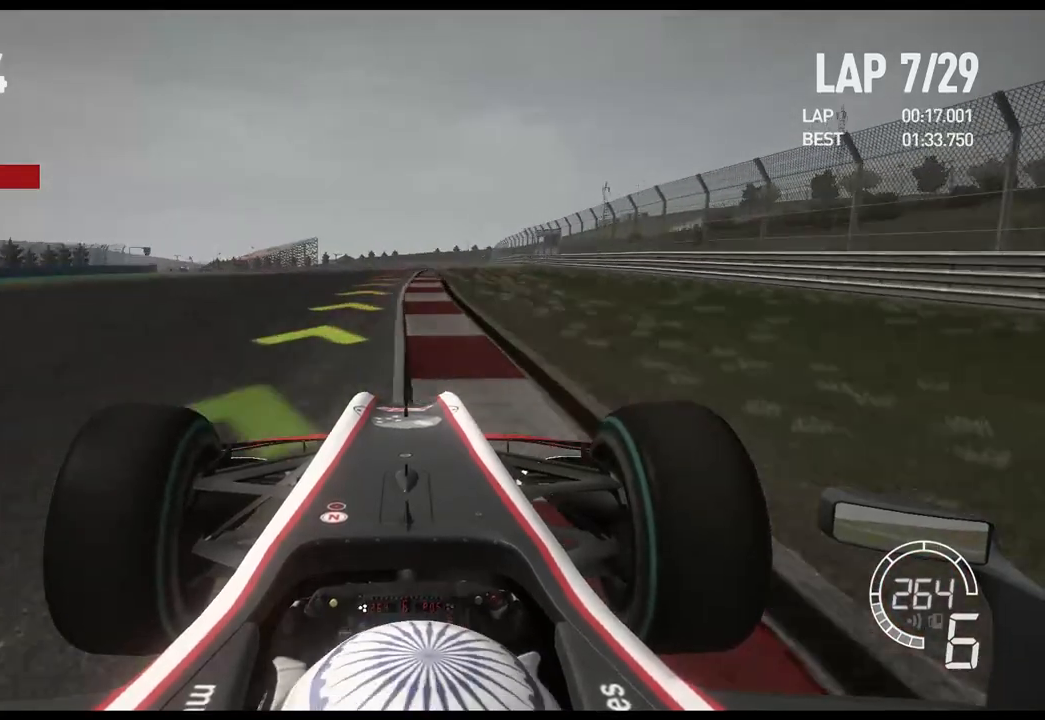
{"buttons": ["L2"], "left_stick": "left", "right_stick": "center", "events": [[183, "L2", "down"], [300, "left_stick", "left"], [317, "X", "down"], [417, "X", "up"]]}
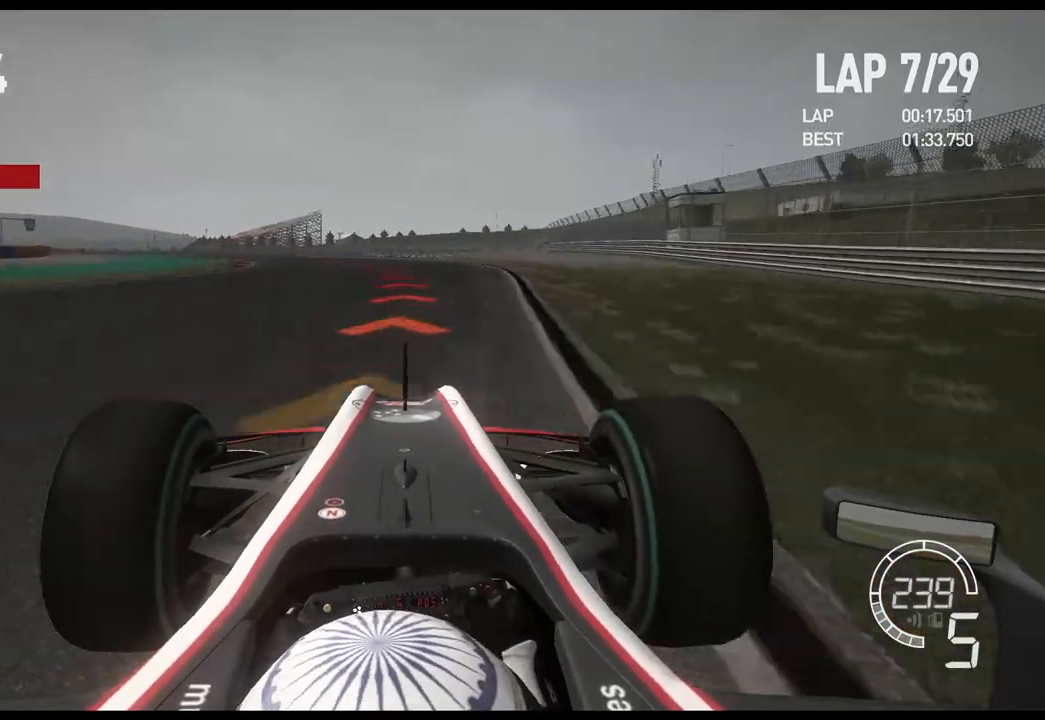
{"buttons": ["X", "L2"], "left_stick": "left", "right_stick": "center", "events": [[467, "X", "down"]]}
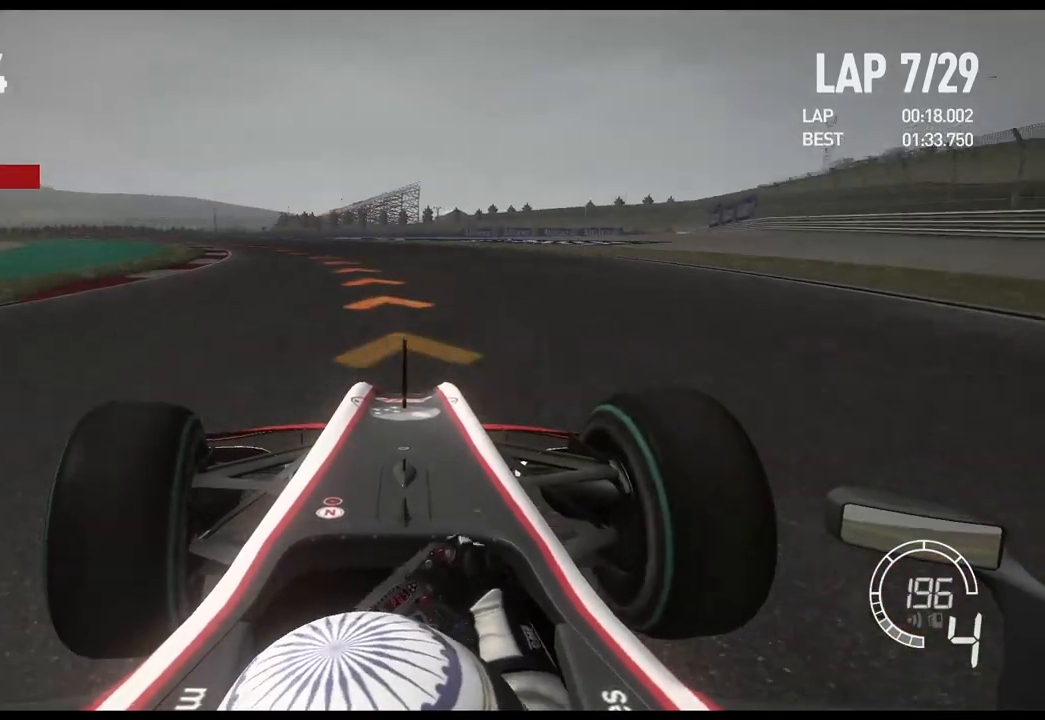
{"buttons": [], "left_stick": "left", "right_stick": "center", "events": [[50, "L2", "up"], [117, "X", "up"]]}
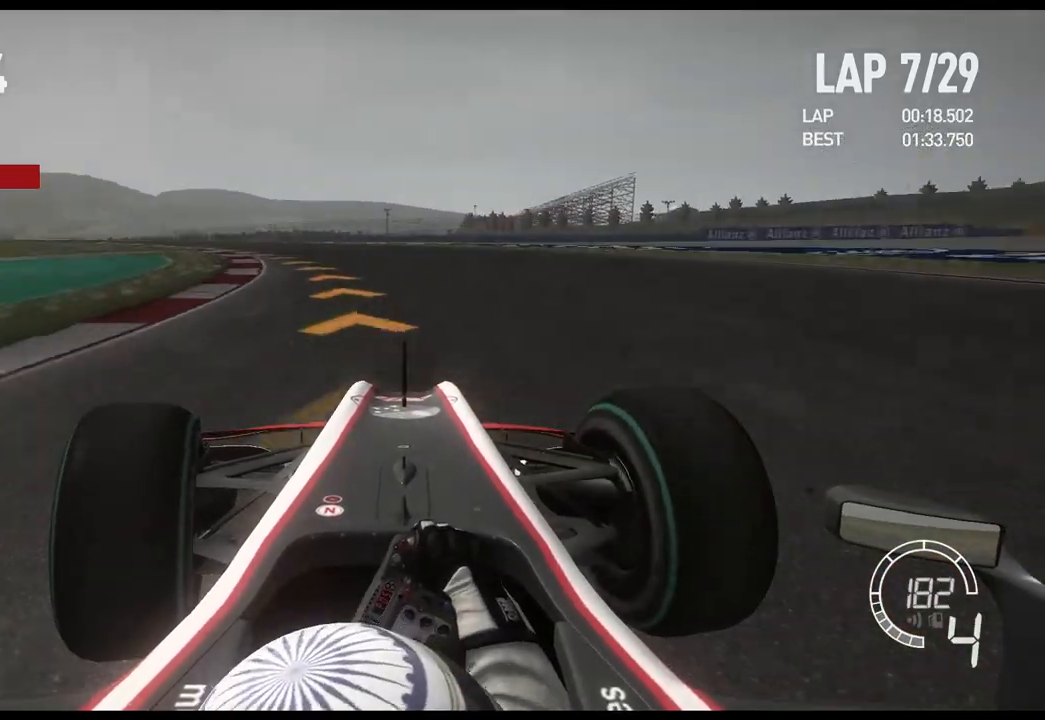
{"buttons": [], "left_stick": "left", "right_stick": "center", "events": []}
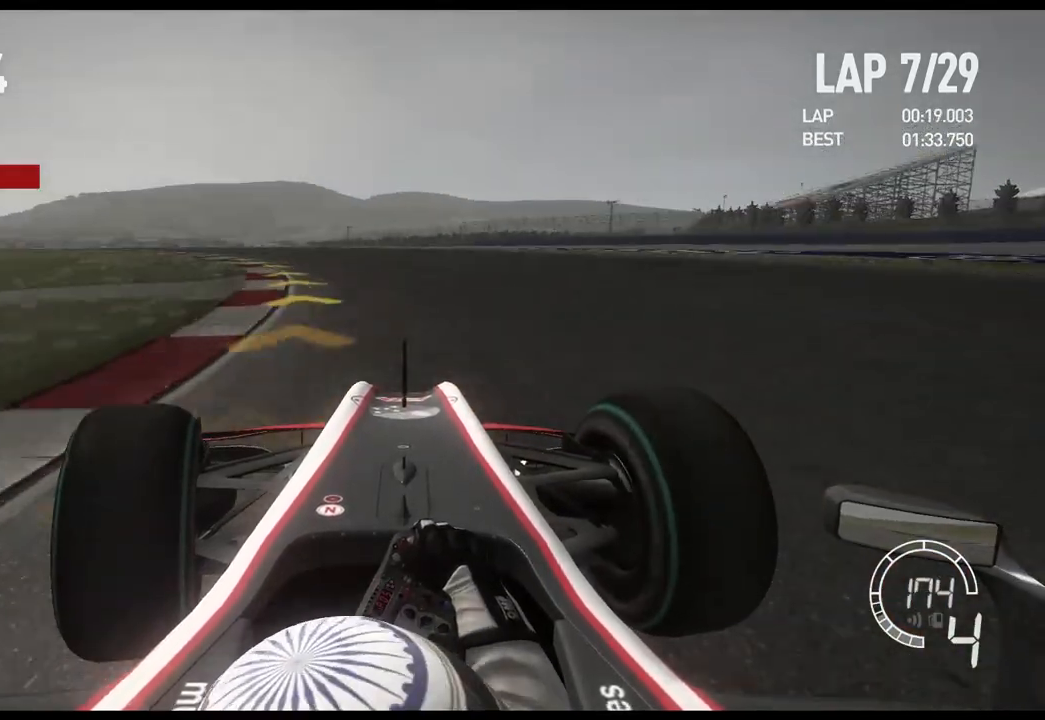
{"buttons": [], "left_stick": "left", "right_stick": "center", "events": []}
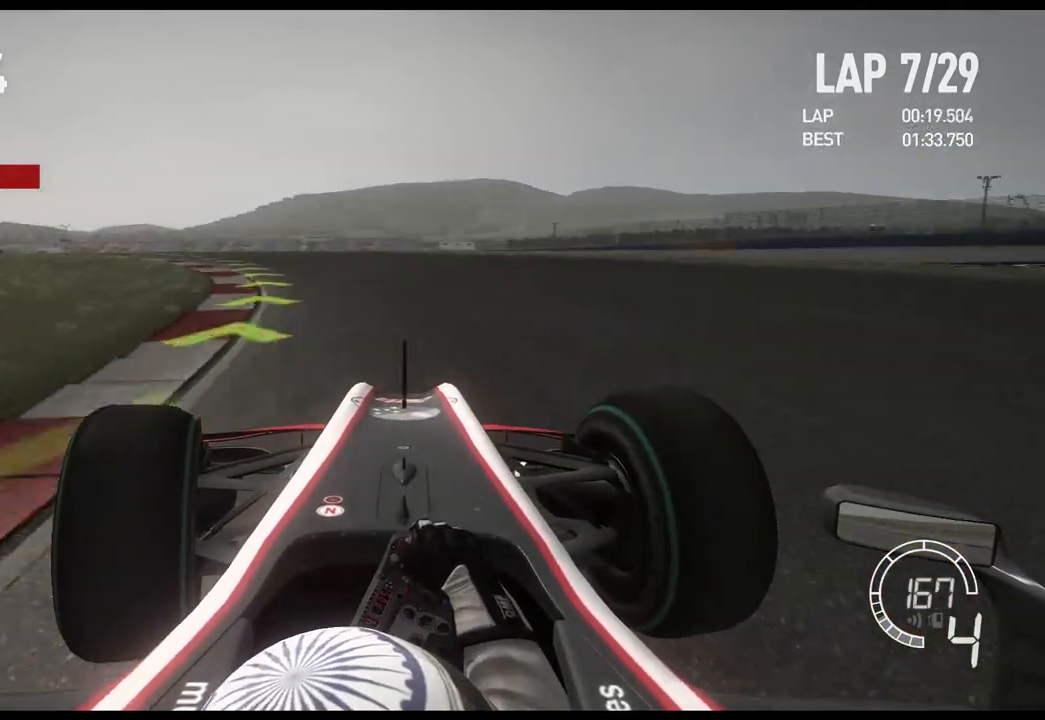
{"buttons": [], "left_stick": "left", "right_stick": "center", "events": []}
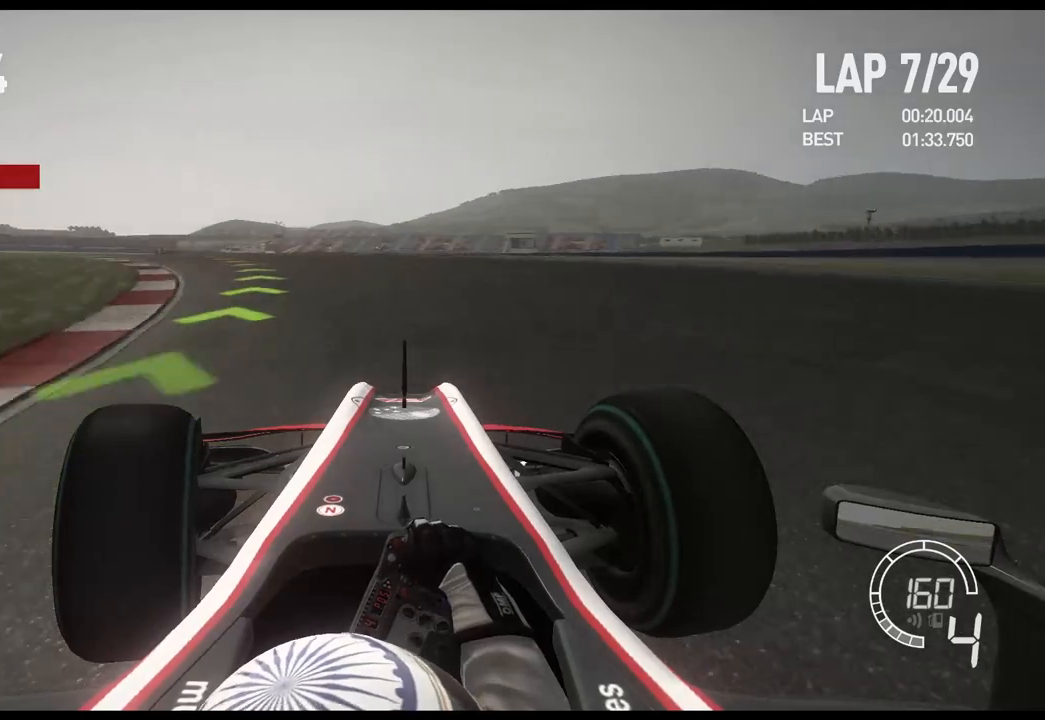
{"buttons": [], "left_stick": "left", "right_stick": "center", "events": []}
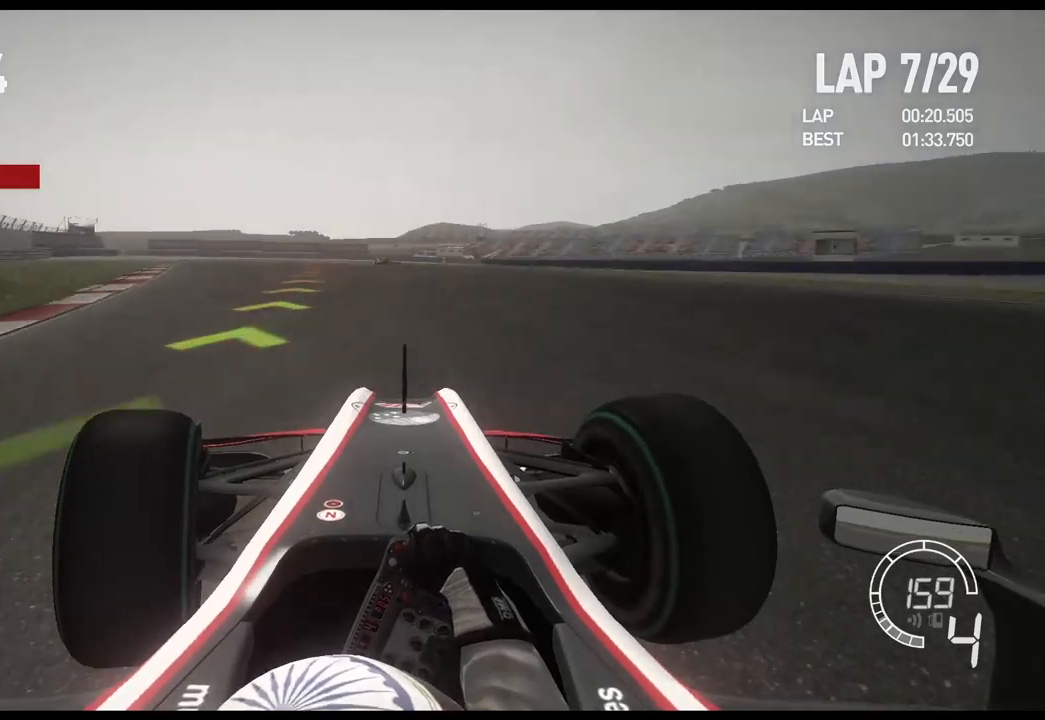
{"buttons": [], "left_stick": "center", "right_stick": "center", "events": [[483, "left_stick", "center"]]}
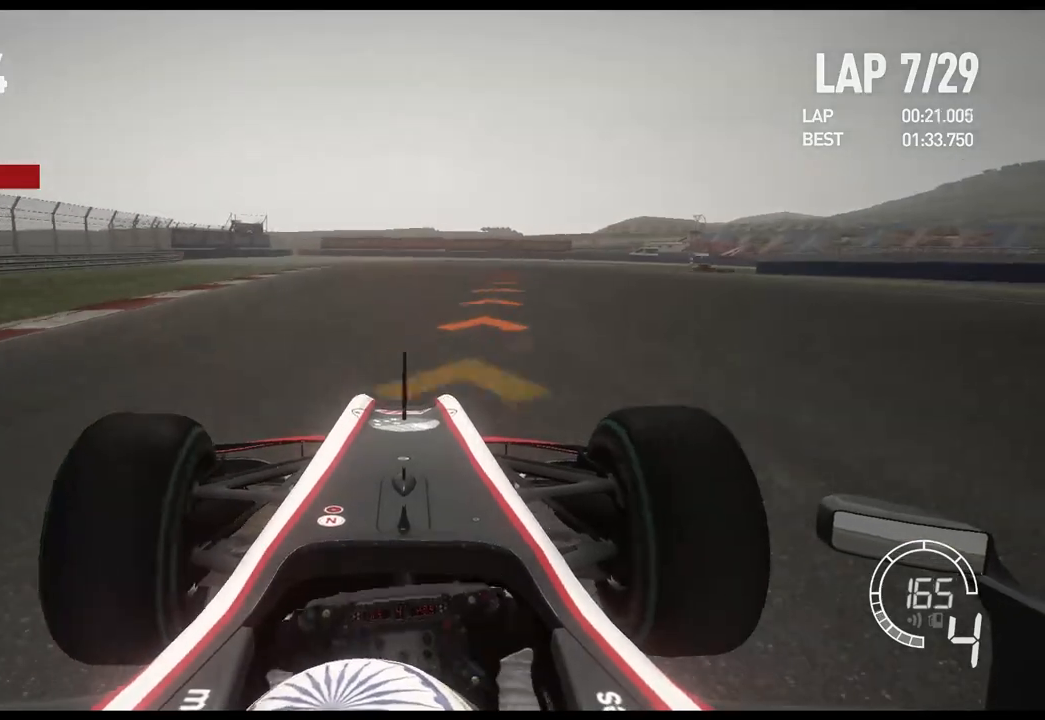
{"buttons": ["L2"], "left_stick": "right", "right_stick": "center", "events": [[83, "L2", "down"], [100, "left_stick", "right"], [350, "X", "down"], [483, "X", "up"]]}
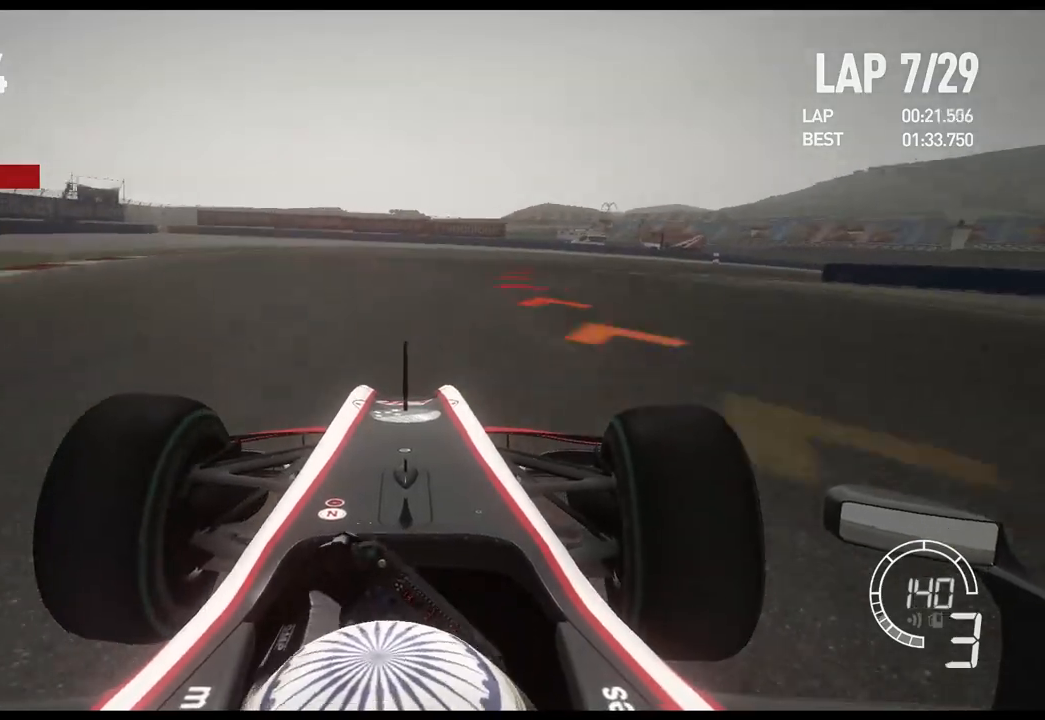
{"buttons": [], "left_stick": "right", "right_stick": "center", "events": [[217, "L2", "up"]]}
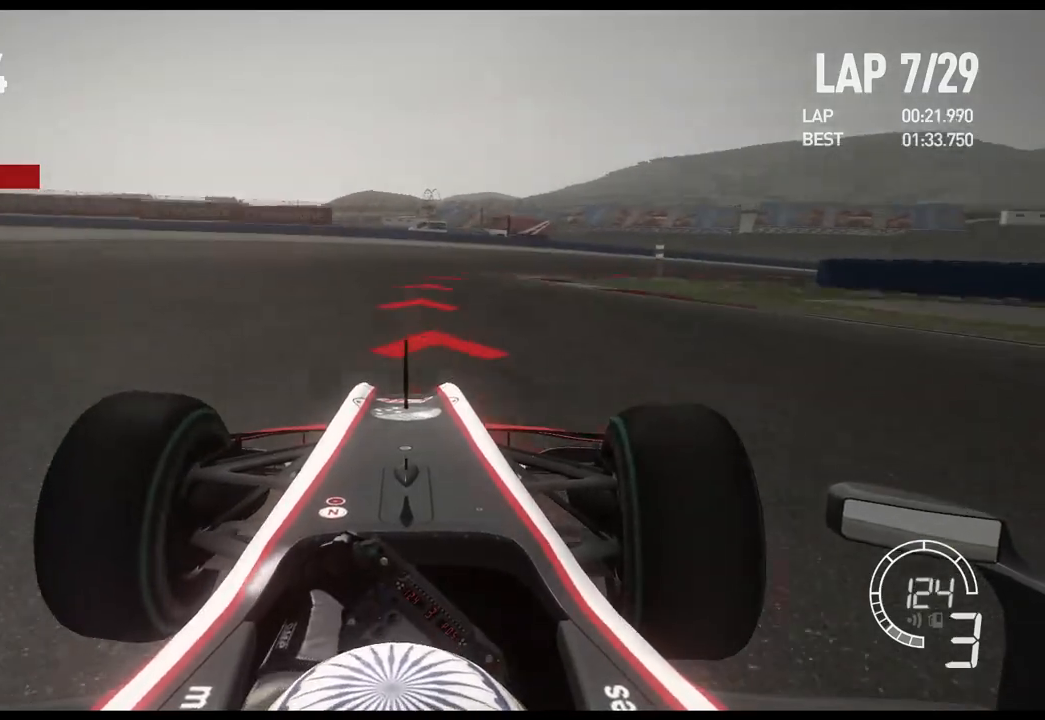
{"buttons": [], "left_stick": "right", "right_stick": "center", "events": []}